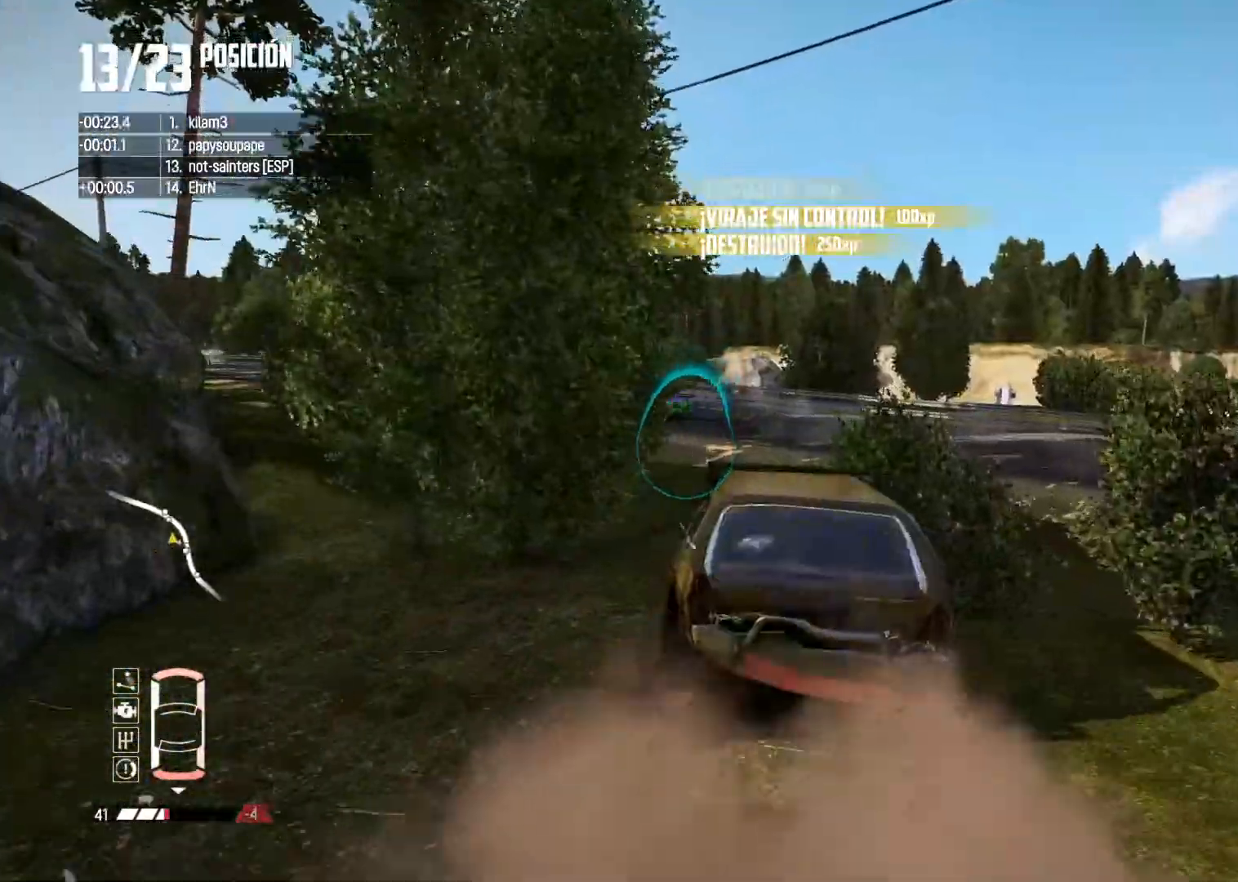
Gameplay with a controller (Xbox layout); each line is a JSON object with the inputs held at the frame after it. "button_events" lists button changes between this image and that frame as [ms after this image, input, new state], when the widget could be followed in between (sticks are given only as held states). Not read: L3.
{"buttons": ["R2"], "left_stick": "center", "right_stick": "center", "button_events": []}
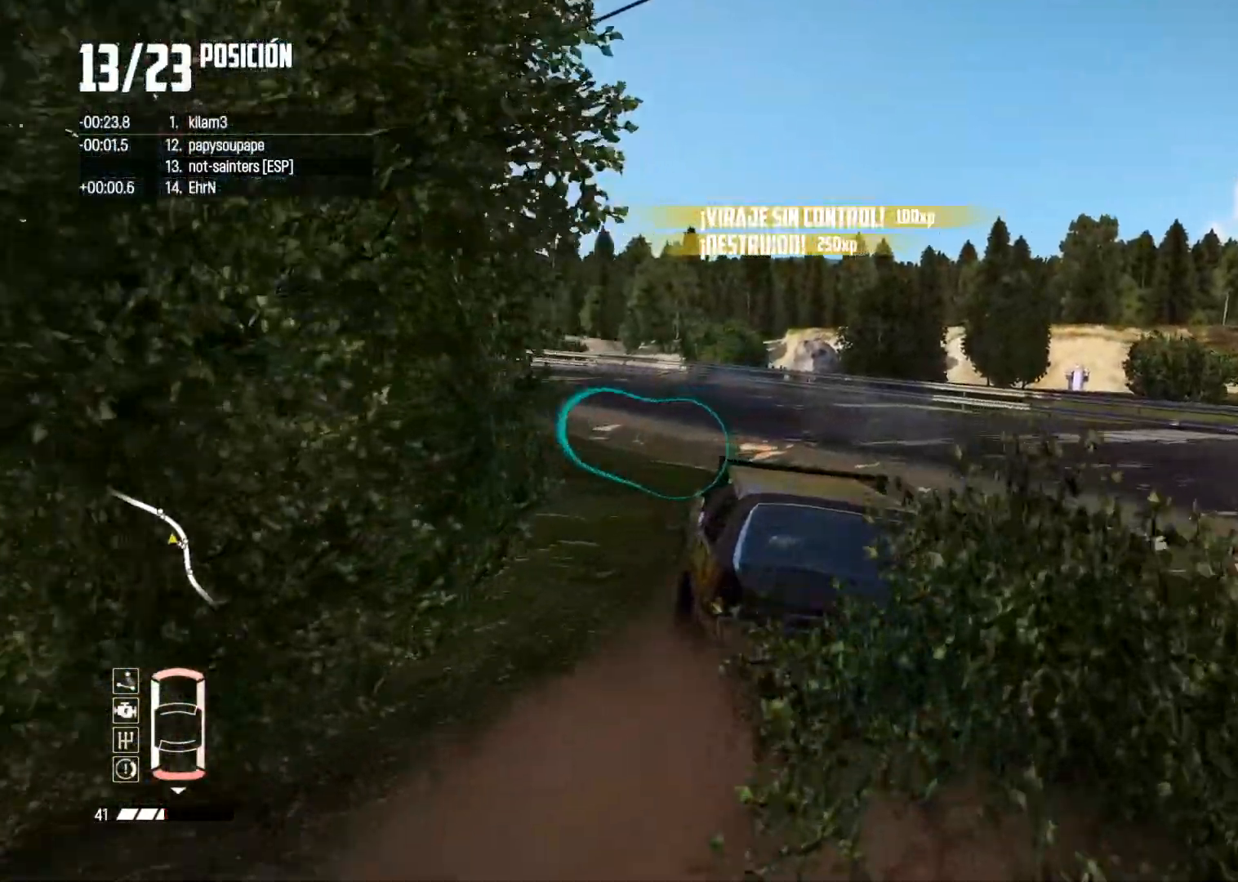
{"buttons": ["R2"], "left_stick": "left", "right_stick": "center", "button_events": [[50, "R2", "up"], [167, "R2", "down"], [267, "A", "down"], [334, "R2", "up"], [451, "A", "up"], [468, "R2", "down"]]}
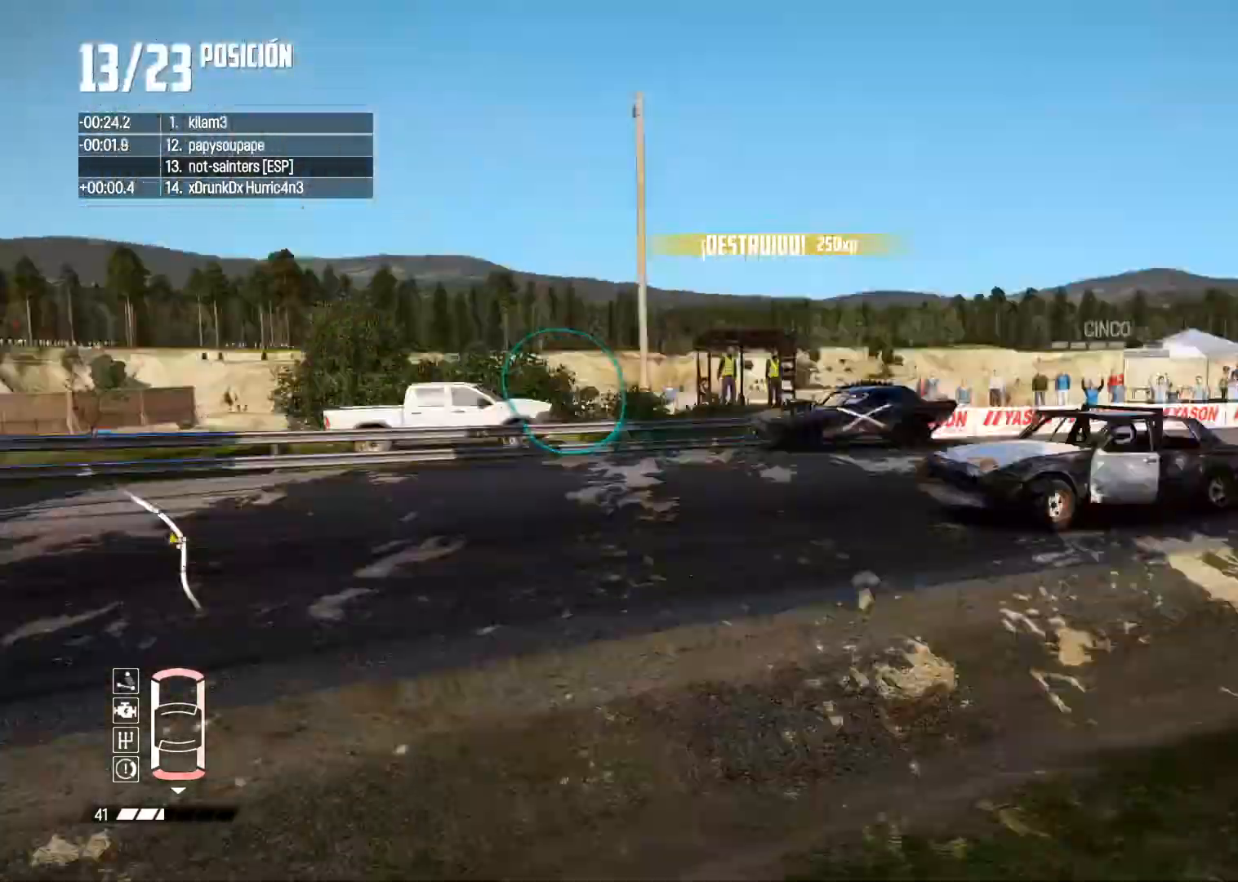
{"buttons": ["A", "R2"], "left_stick": "left", "right_stick": "center", "button_events": [[250, "R2", "up"], [384, "A", "down"], [400, "R2", "down"]]}
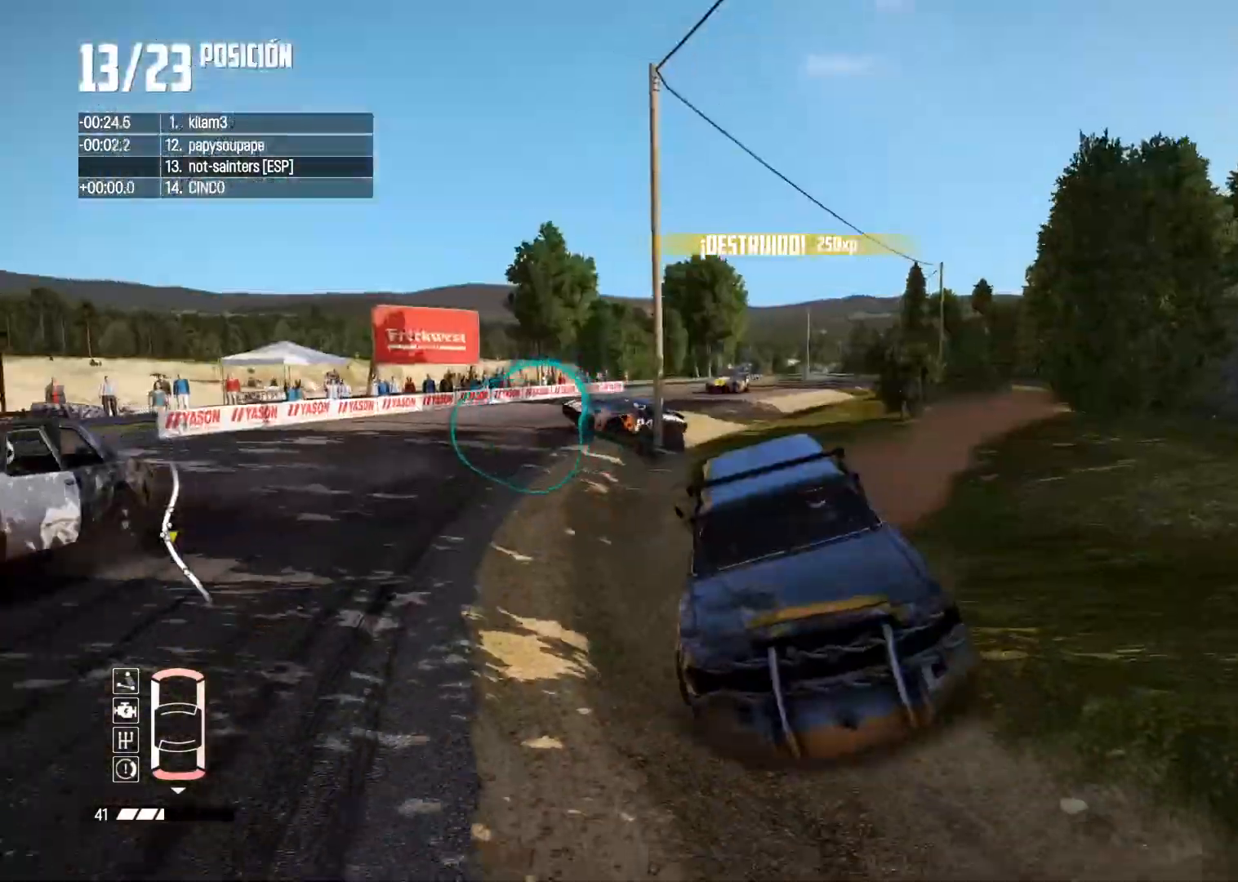
{"buttons": ["R2"], "left_stick": "center", "right_stick": "center", "button_events": [[50, "A", "up"], [384, "R2", "up"], [451, "R2", "down"]]}